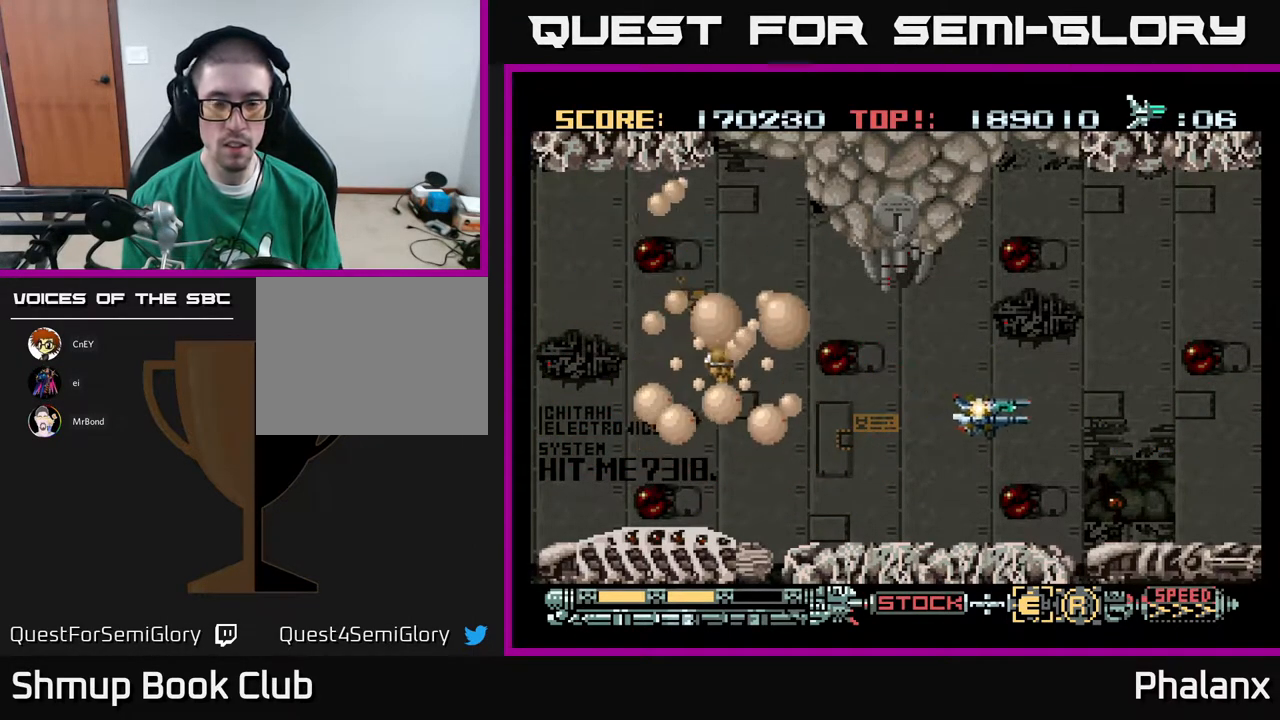
Gameplay with a controller (Xbox layout); each line is a JSON object with the inputs held at the frame after it. "events" lists button and stick changes between this image and that frame as [ms after this image, input, new state], when the widget could be followed in between. Not read: left_stick.
{"buttons": ["A", "DPAD_RIGHT"], "right_stick": "center", "events": [[117, "DPAD_UP", "down"], [483, "DPAD_UP", "up"]]}
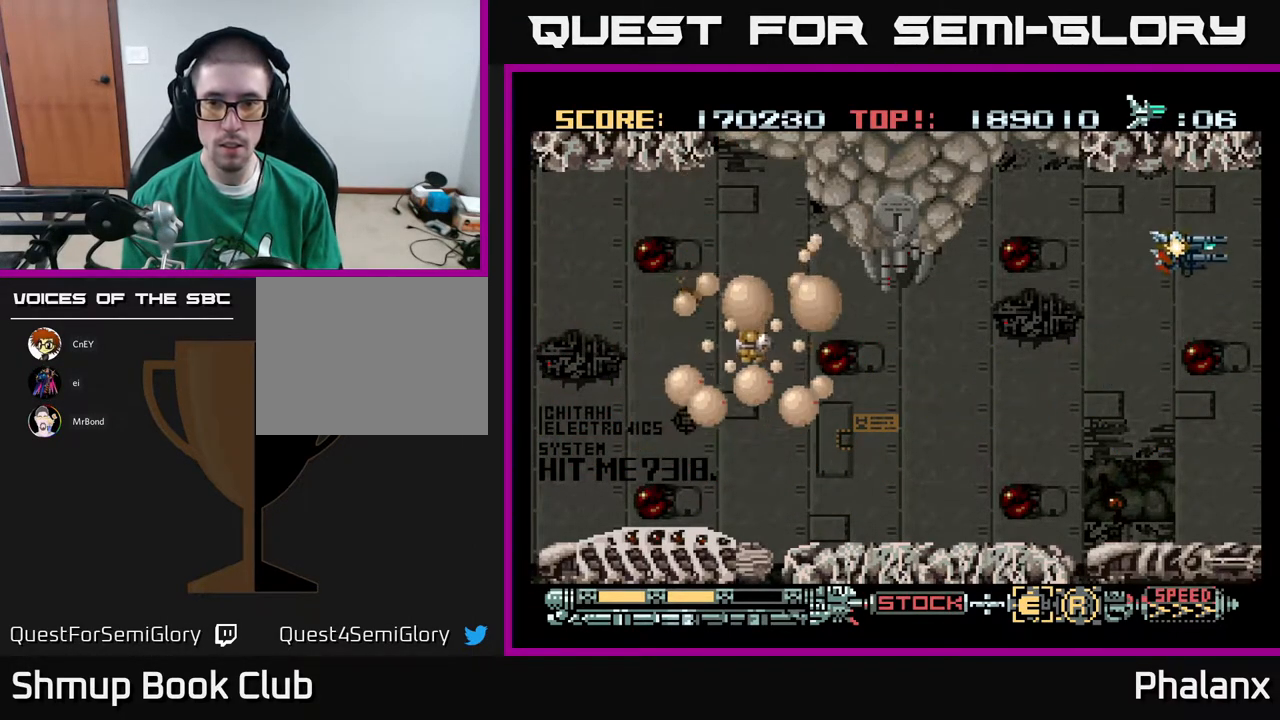
{"buttons": ["A", "DPAD_UP", "DPAD_RIGHT"], "right_stick": "center", "events": [[17, "DPAD_RIGHT", "up"], [467, "DPAD_UP", "down"], [500, "DPAD_RIGHT", "down"]]}
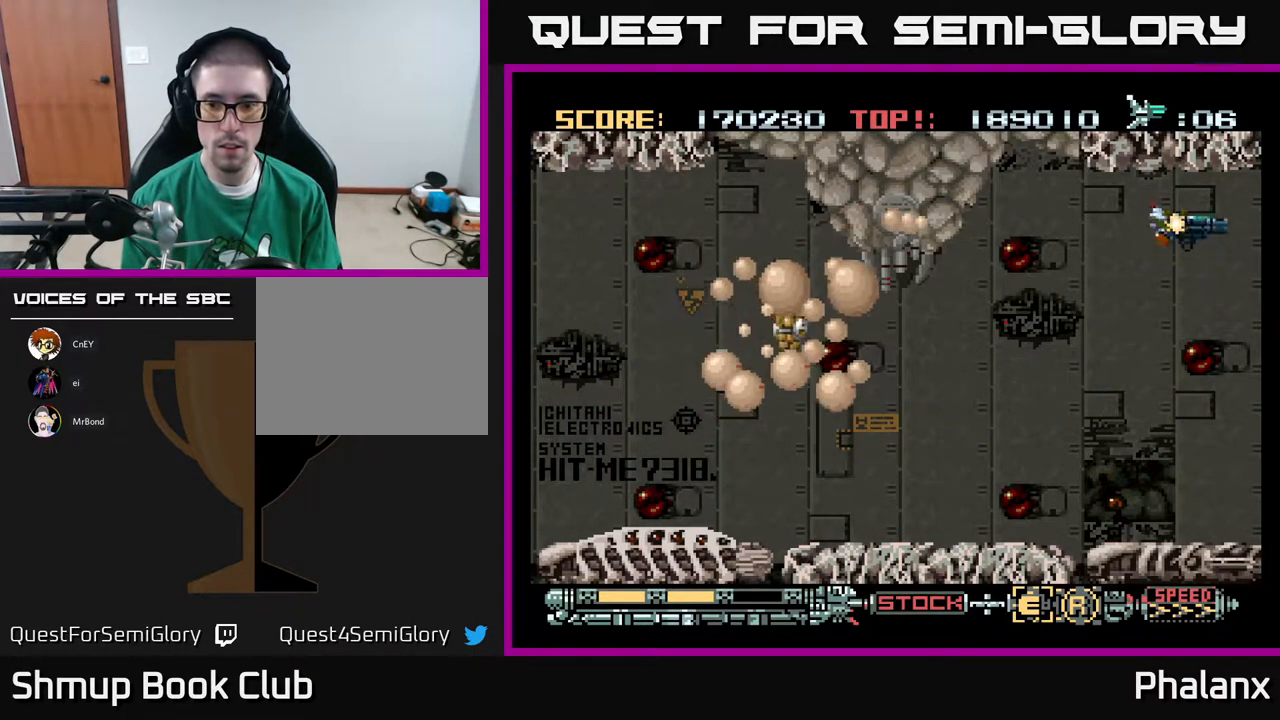
{"buttons": ["A"], "right_stick": "center", "events": [[17, "DPAD_UP", "up"], [50, "DPAD_RIGHT", "up"]]}
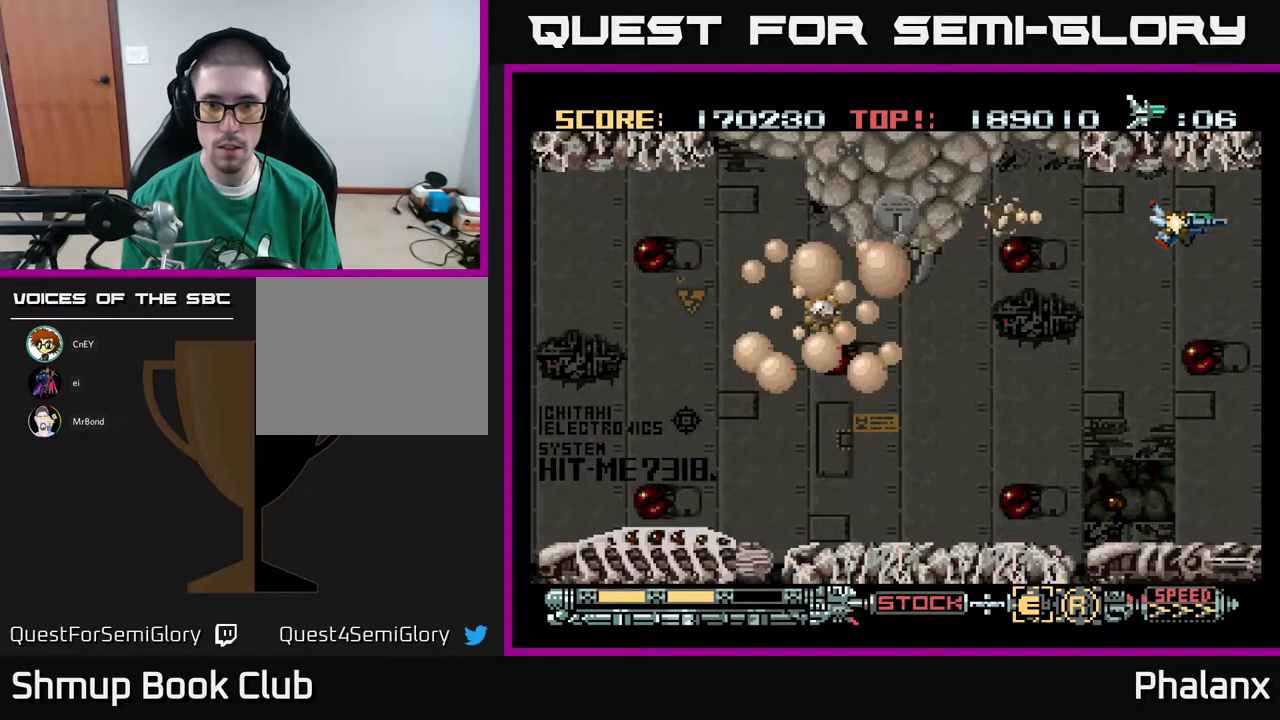
{"buttons": ["A"], "right_stick": "center", "events": []}
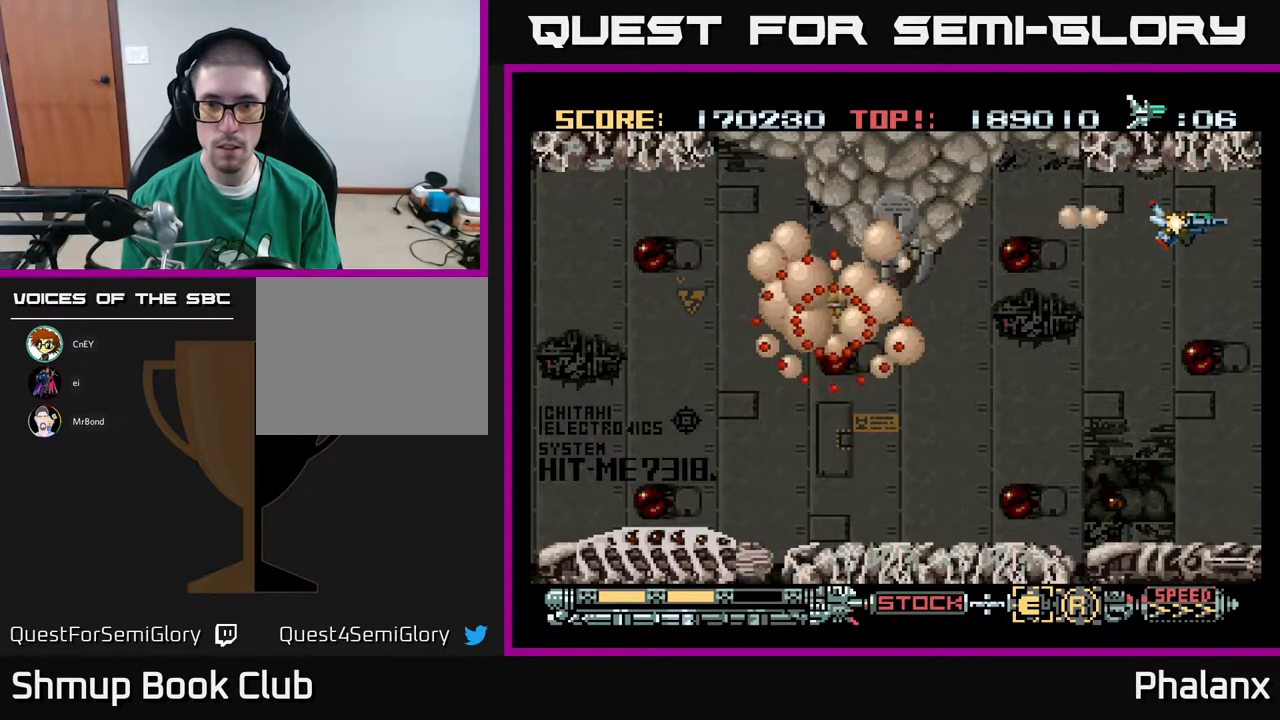
{"buttons": ["A"], "right_stick": "center", "events": [[150, "DPAD_DOWN", "down"], [500, "DPAD_DOWN", "up"]]}
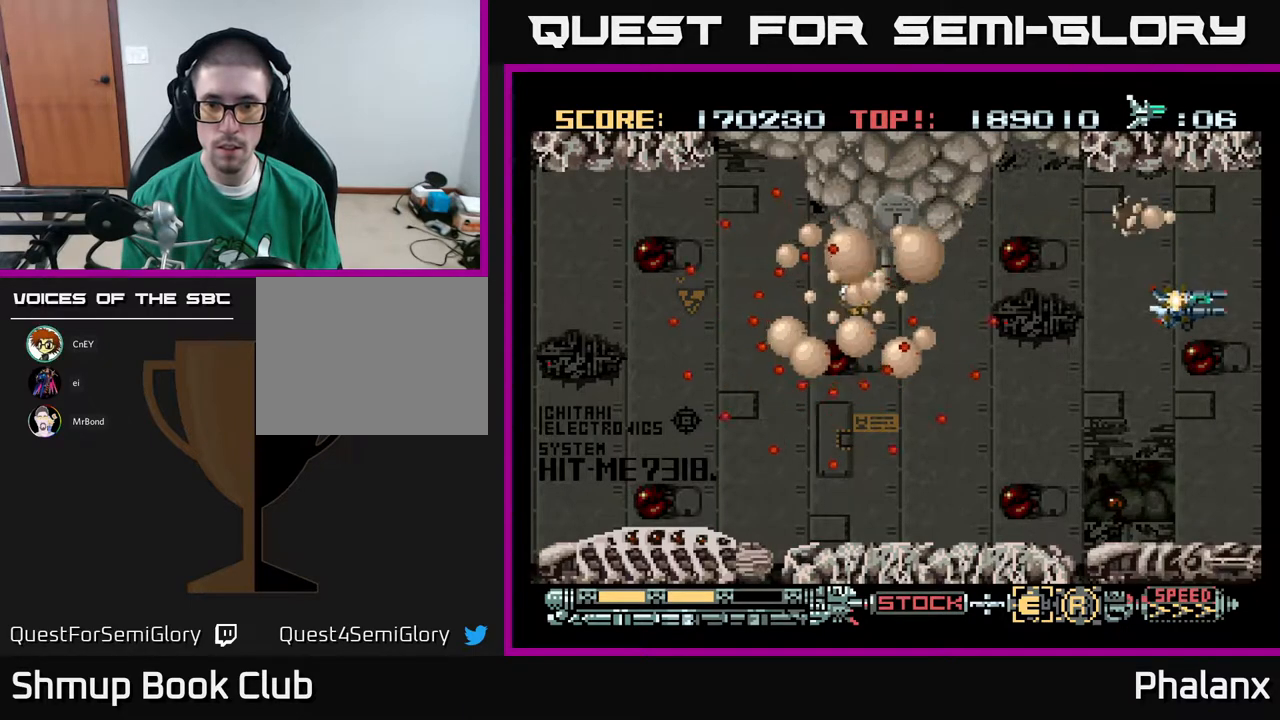
{"buttons": ["A"], "right_stick": "center", "events": [[183, "DPAD_DOWN", "down"], [417, "DPAD_DOWN", "up"]]}
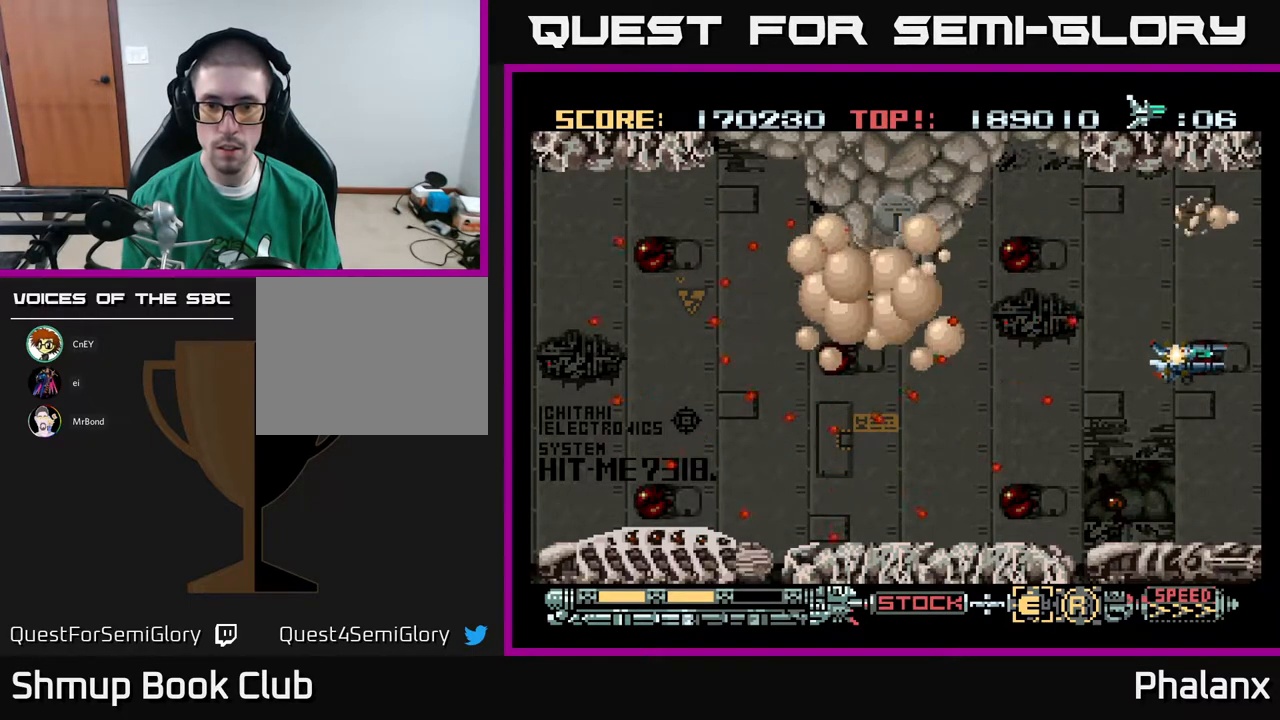
{"buttons": ["A", "DPAD_LEFT"], "right_stick": "center", "events": [[67, "DPAD_DOWN", "down"], [250, "DPAD_DOWN", "up"], [467, "DPAD_LEFT", "down"]]}
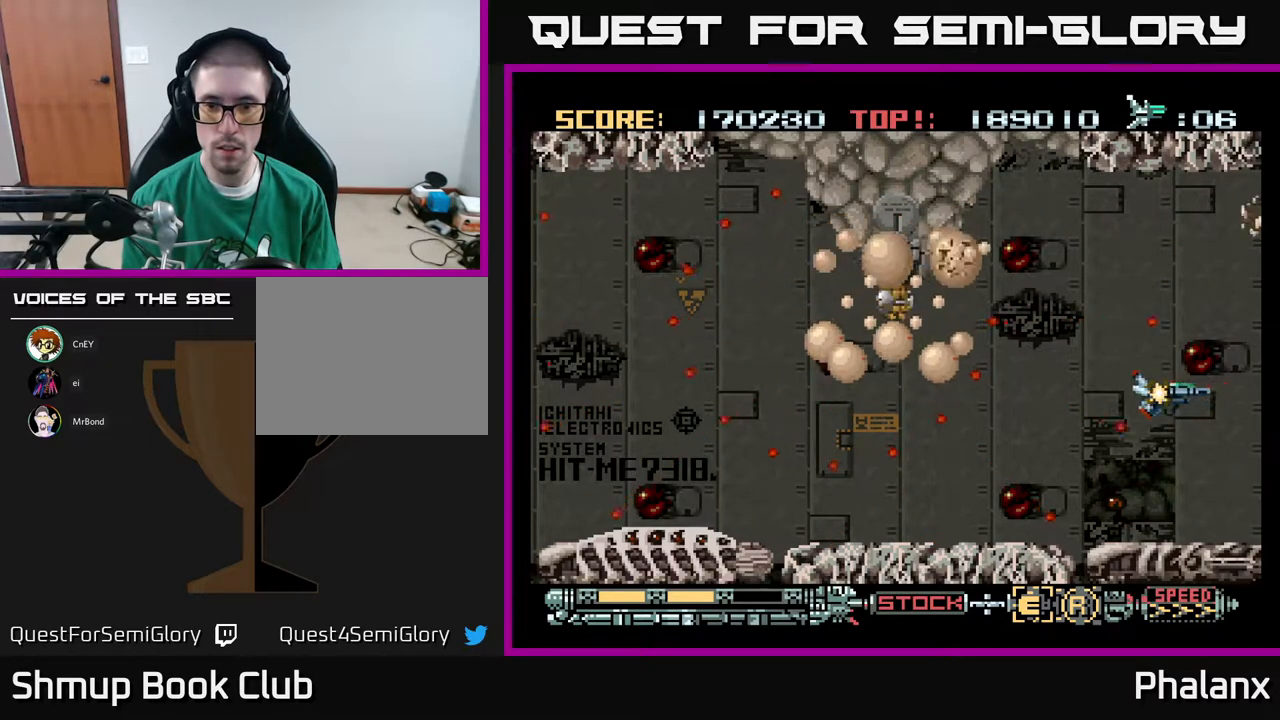
{"buttons": ["A", "DPAD_LEFT"], "right_stick": "center", "events": [[217, "DPAD_LEFT", "up"], [233, "DPAD_DOWN", "down"], [317, "DPAD_LEFT", "down"], [333, "DPAD_DOWN", "up"]]}
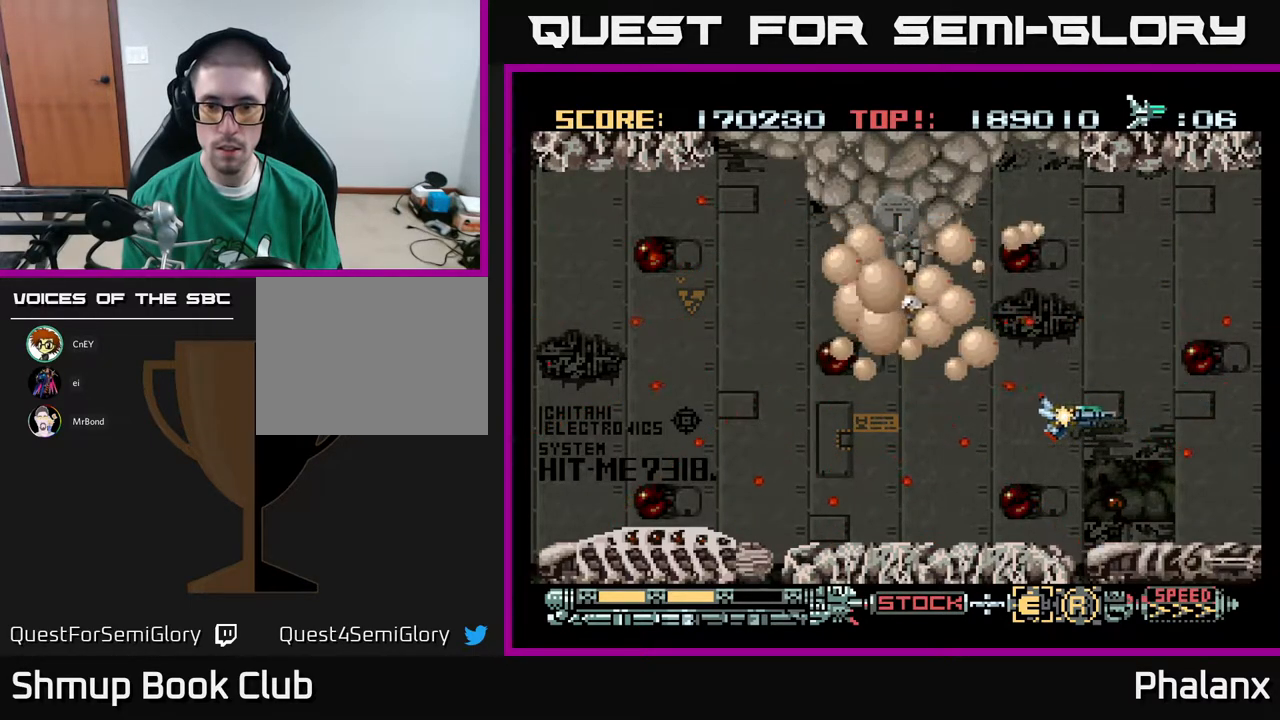
{"buttons": ["A", "DPAD_LEFT"], "right_stick": "center", "events": []}
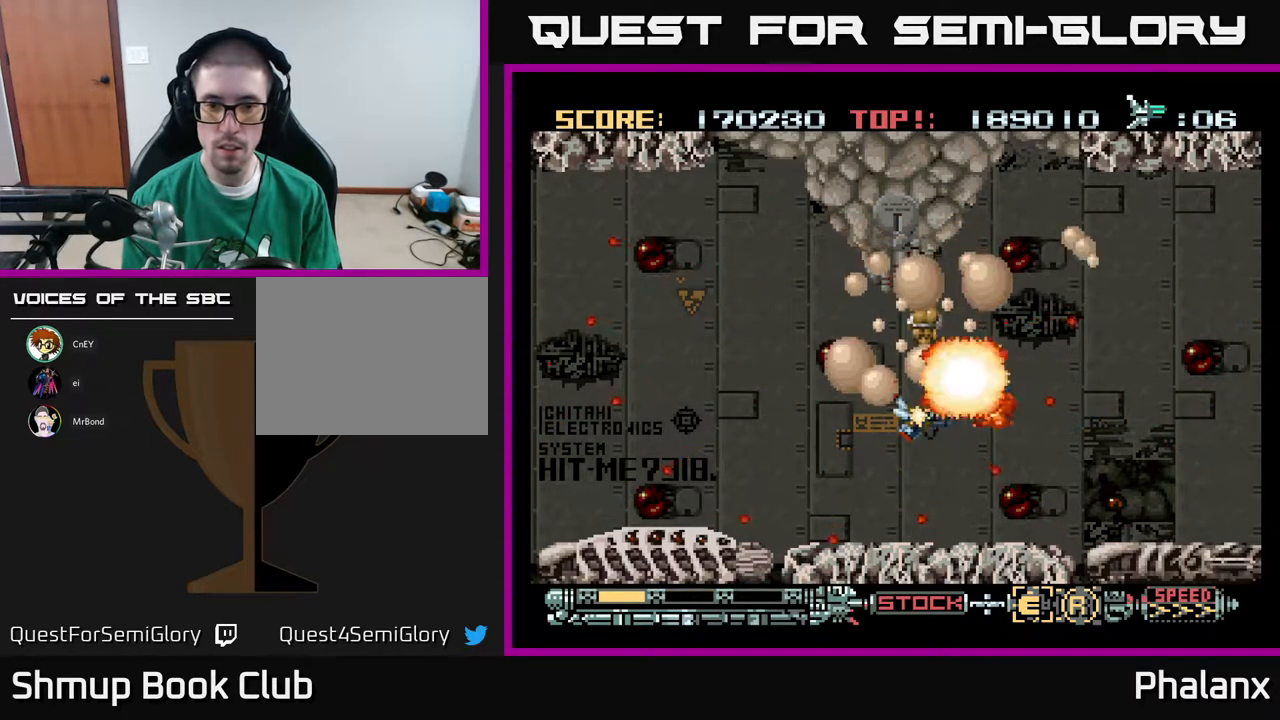
{"buttons": ["A", "DPAD_UP", "DPAD_LEFT"], "right_stick": "center", "events": [[83, "DPAD_DOWN", "down"], [183, "DPAD_DOWN", "up"], [367, "DPAD_UP", "down"]]}
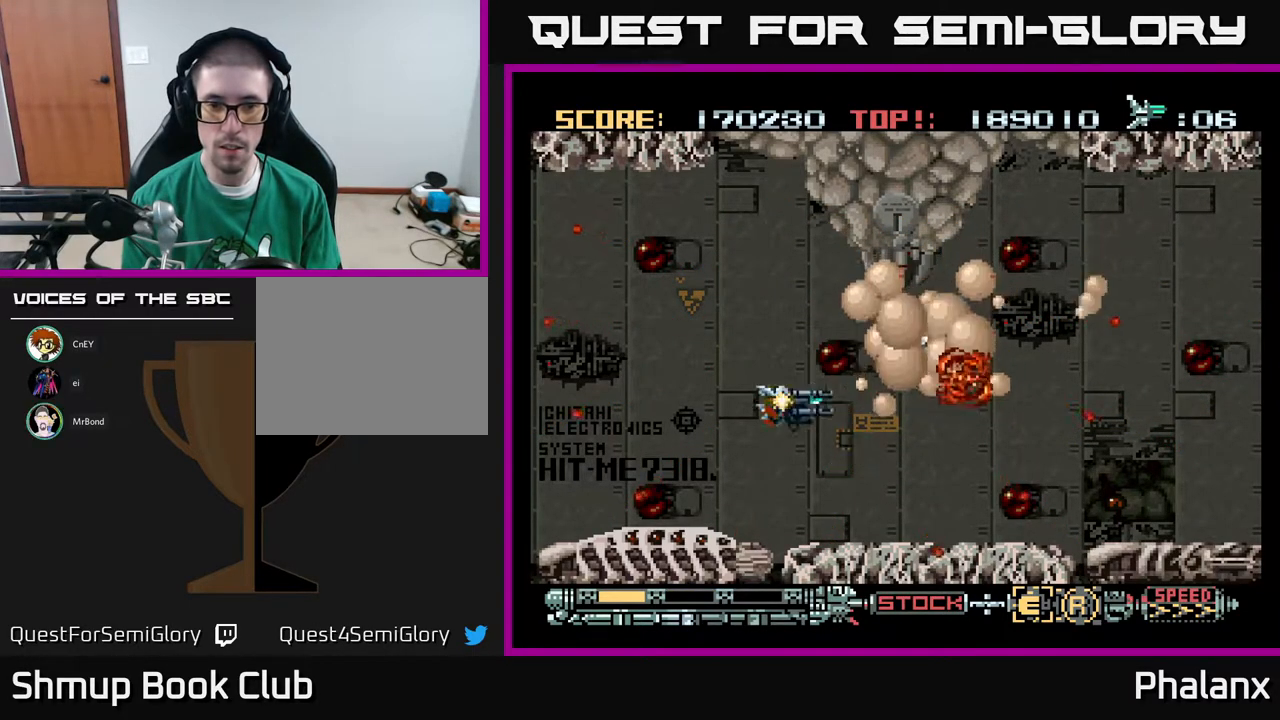
{"buttons": ["A"], "right_stick": "center", "events": [[50, "DPAD_UP", "up"], [167, "DPAD_LEFT", "up"], [283, "DPAD_LEFT", "down"], [283, "DPAD_UP", "down"], [367, "A", "up"], [383, "DPAD_UP", "up"], [400, "DPAD_LEFT", "up"], [433, "A", "down"]]}
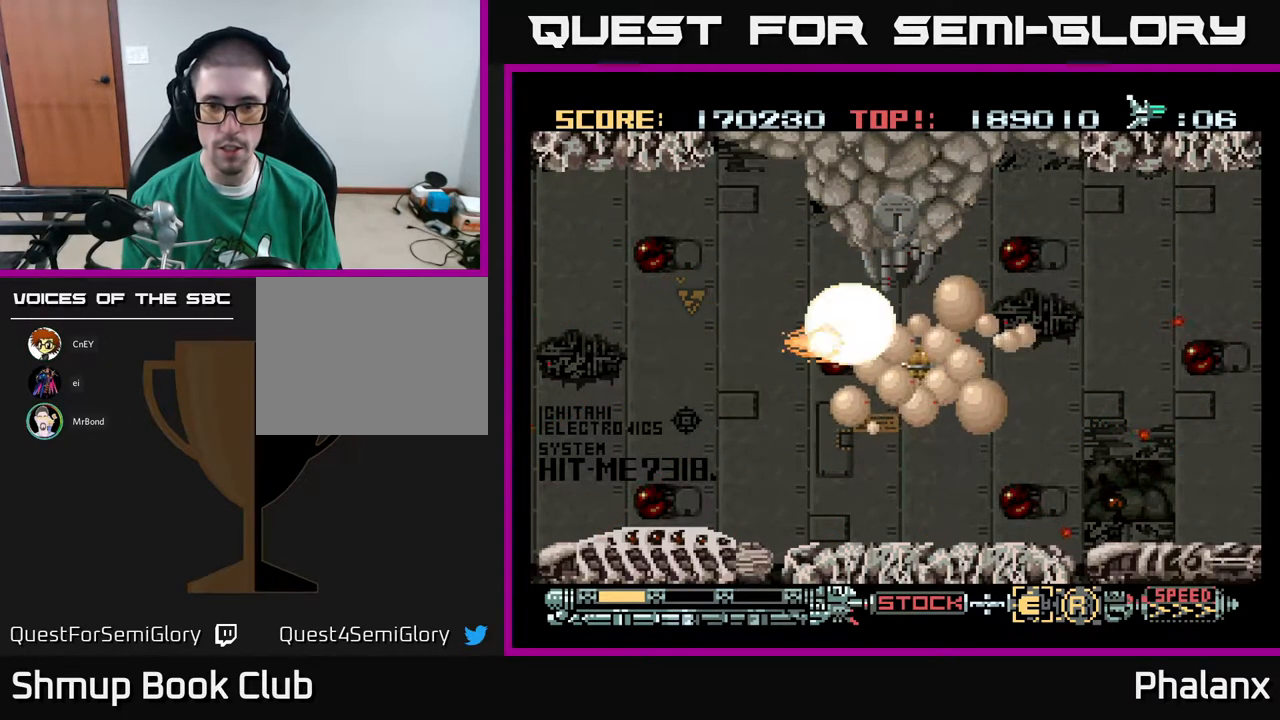
{"buttons": ["A"], "right_stick": "center", "events": []}
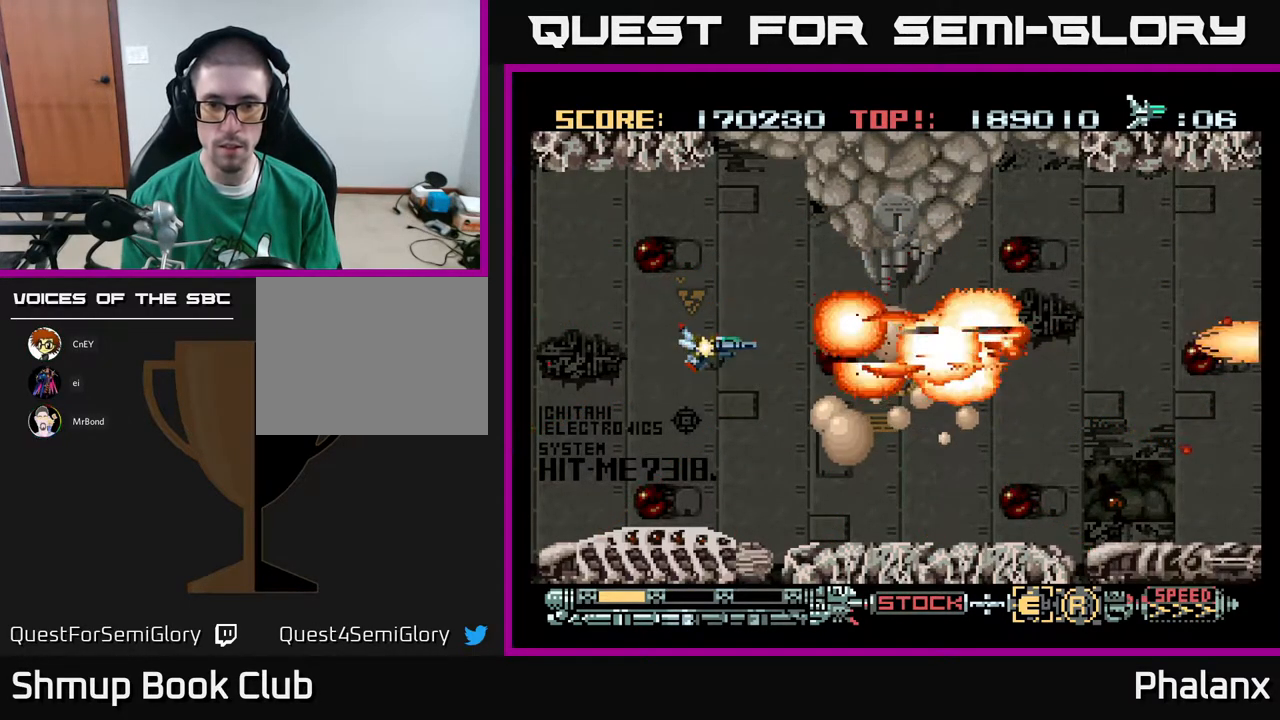
{"buttons": ["A"], "right_stick": "center", "events": [[267, "DPAD_LEFT", "down"], [467, "DPAD_LEFT", "up"]]}
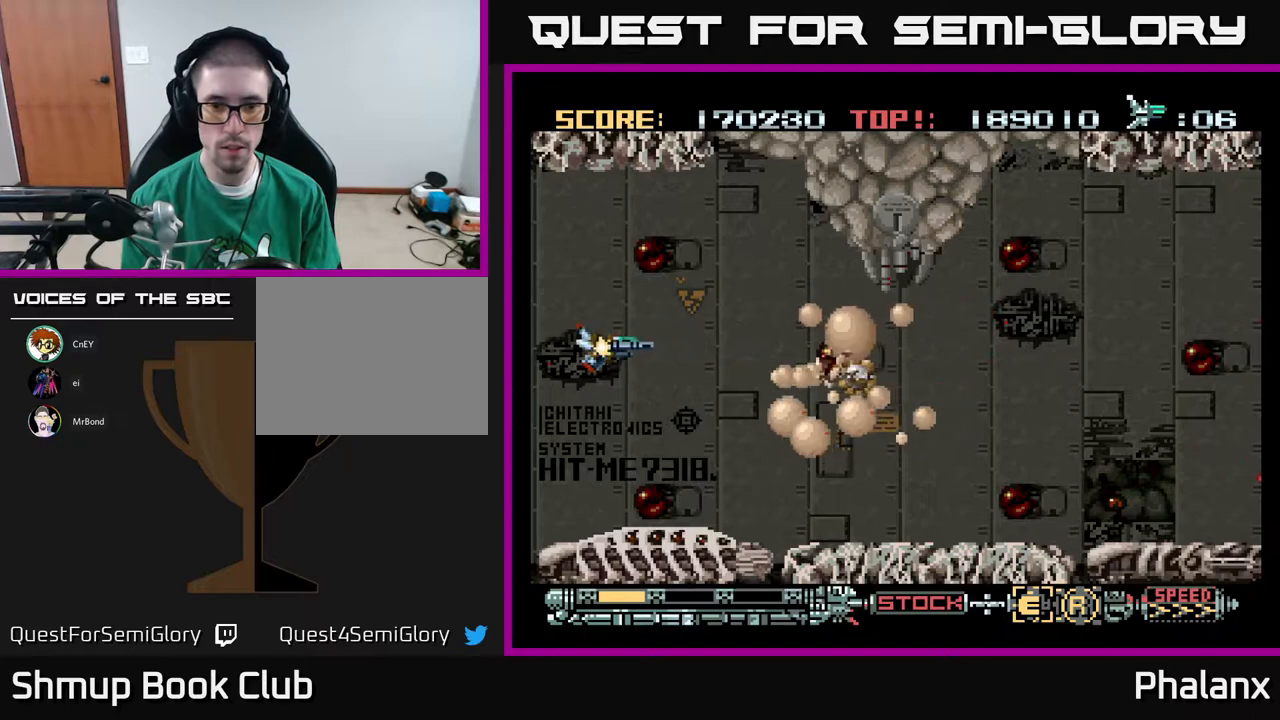
{"buttons": ["A"], "right_stick": "center", "events": [[200, "DPAD_DOWN", "down"], [283, "DPAD_LEFT", "down"], [300, "DPAD_DOWN", "up"], [483, "DPAD_LEFT", "up"]]}
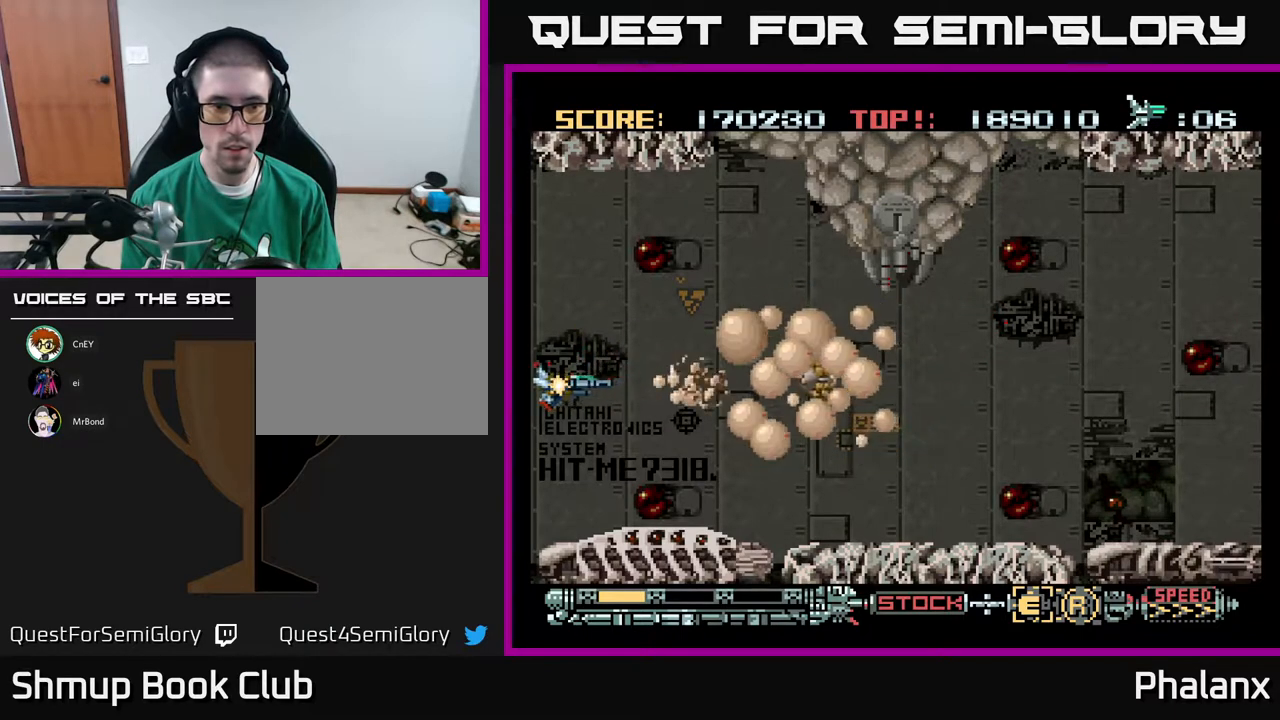
{"buttons": ["A", "DPAD_UP"], "right_stick": "center", "events": [[167, "A", "up"], [200, "A", "down"], [217, "DPAD_UP", "down"], [233, "DPAD_LEFT", "down"], [317, "DPAD_LEFT", "up"]]}
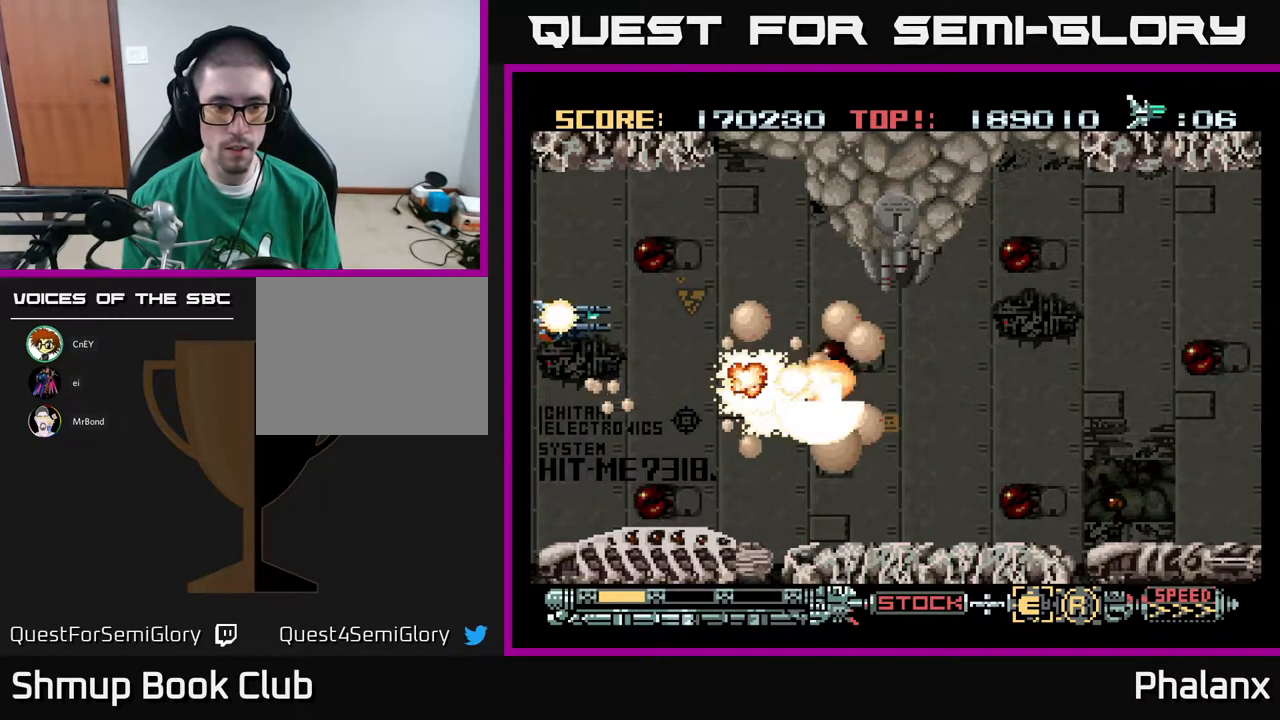
{"buttons": ["A"], "right_stick": "center", "events": [[150, "DPAD_UP", "up"], [350, "DPAD_UP", "down"], [500, "DPAD_UP", "up"]]}
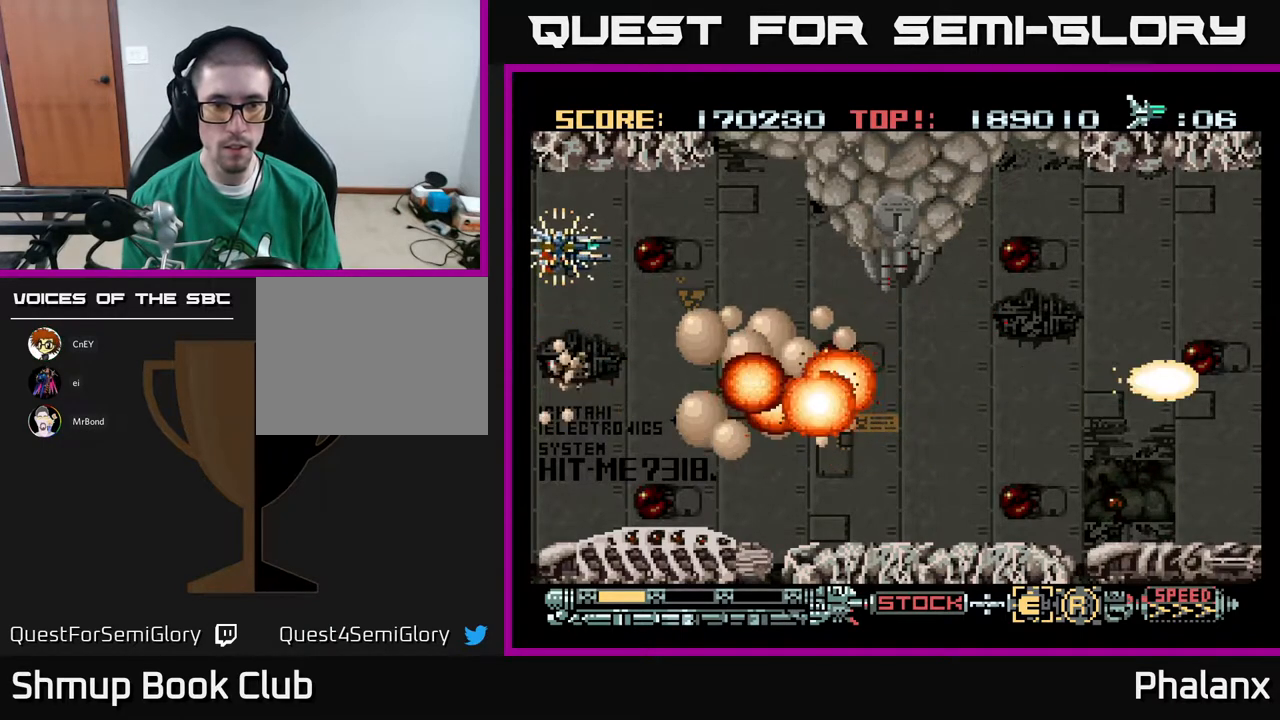
{"buttons": ["A", "DPAD_RIGHT"], "right_stick": "center", "events": [[383, "DPAD_UP", "down"], [450, "DPAD_RIGHT", "down"], [467, "DPAD_UP", "up"]]}
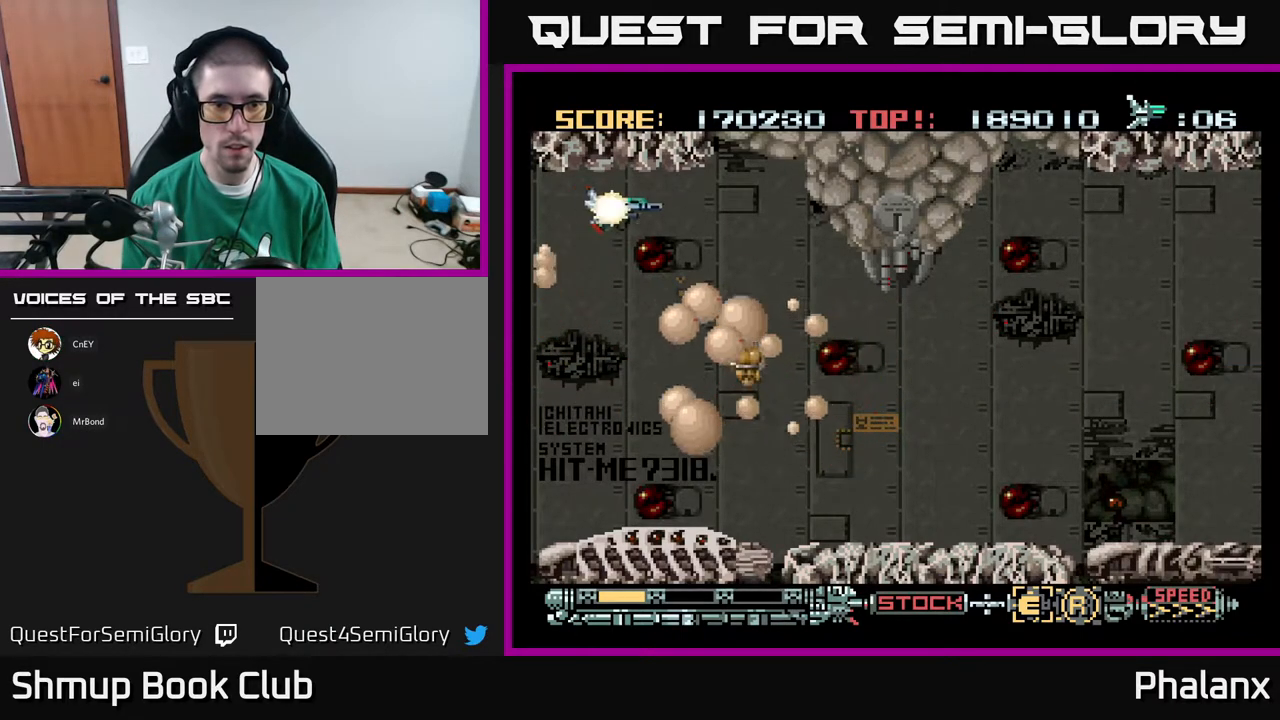
{"buttons": ["A", "DPAD_DOWN", "DPAD_RIGHT"], "right_stick": "center", "events": [[317, "DPAD_DOWN", "down"]]}
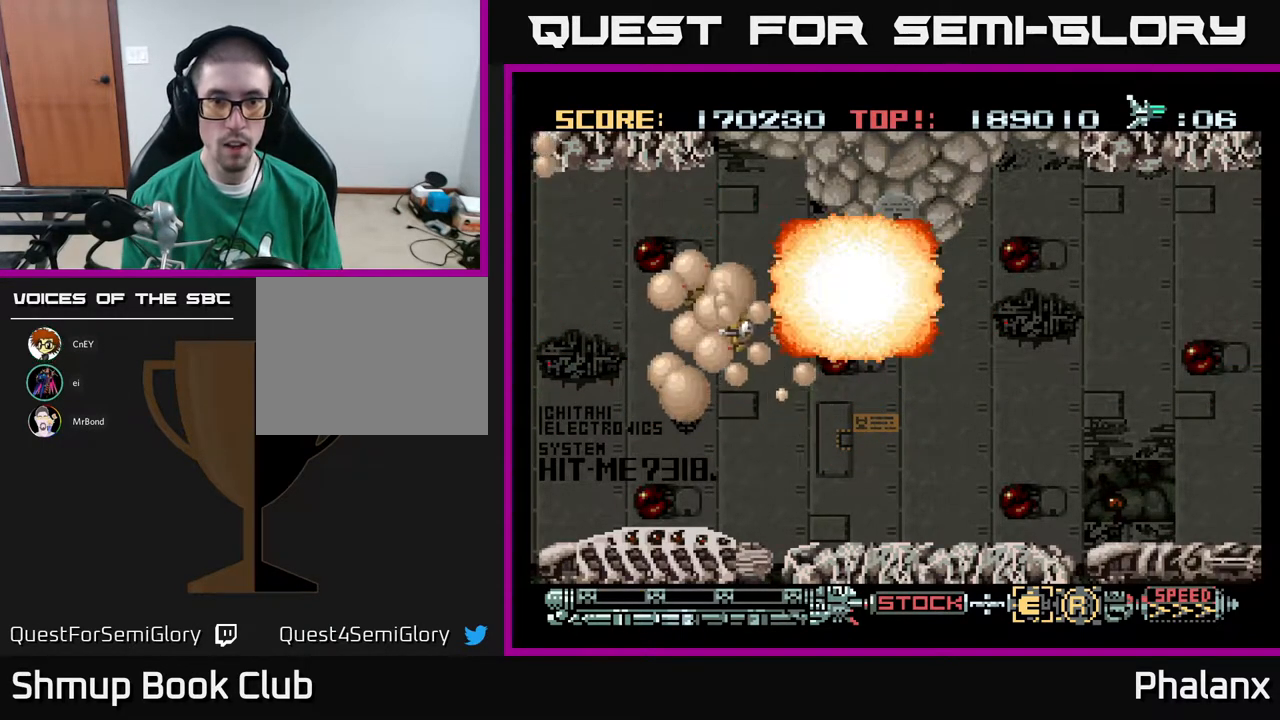
{"buttons": ["A"], "right_stick": "center", "events": [[300, "DPAD_DOWN", "up"], [333, "DPAD_RIGHT", "up"]]}
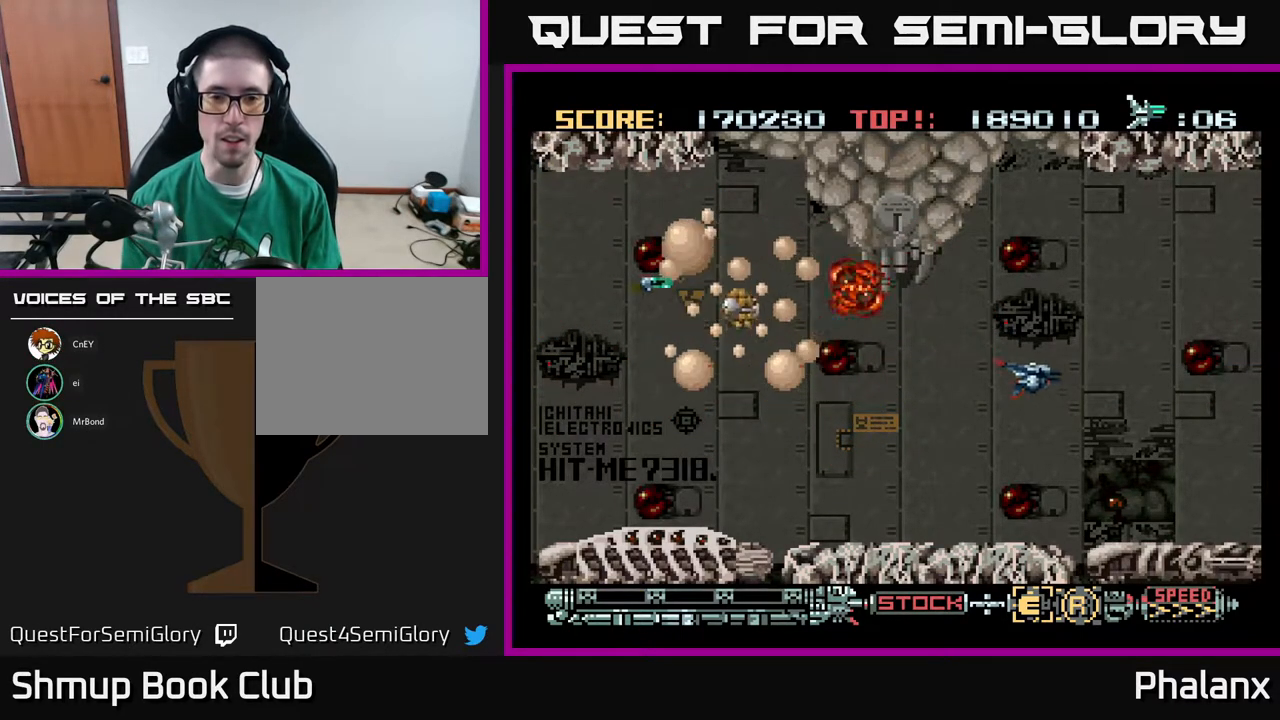
{"buttons": ["A"], "right_stick": "center", "events": []}
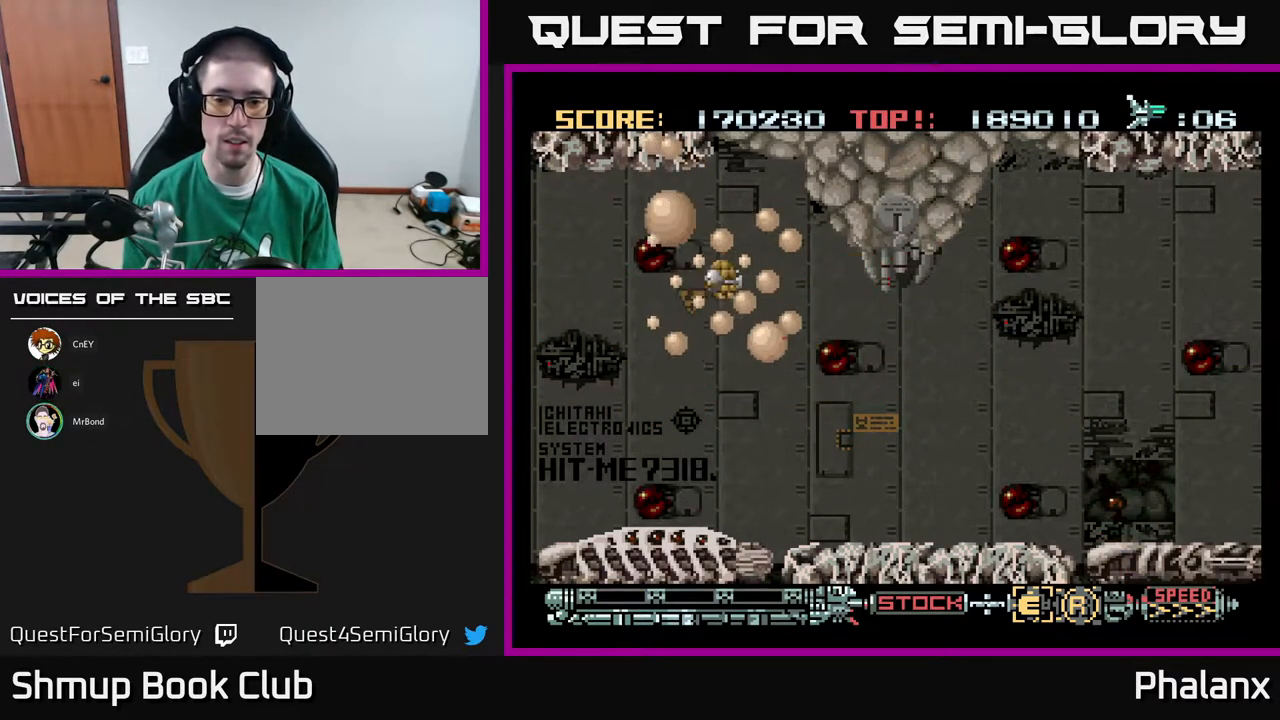
{"buttons": ["A"], "right_stick": "center", "events": []}
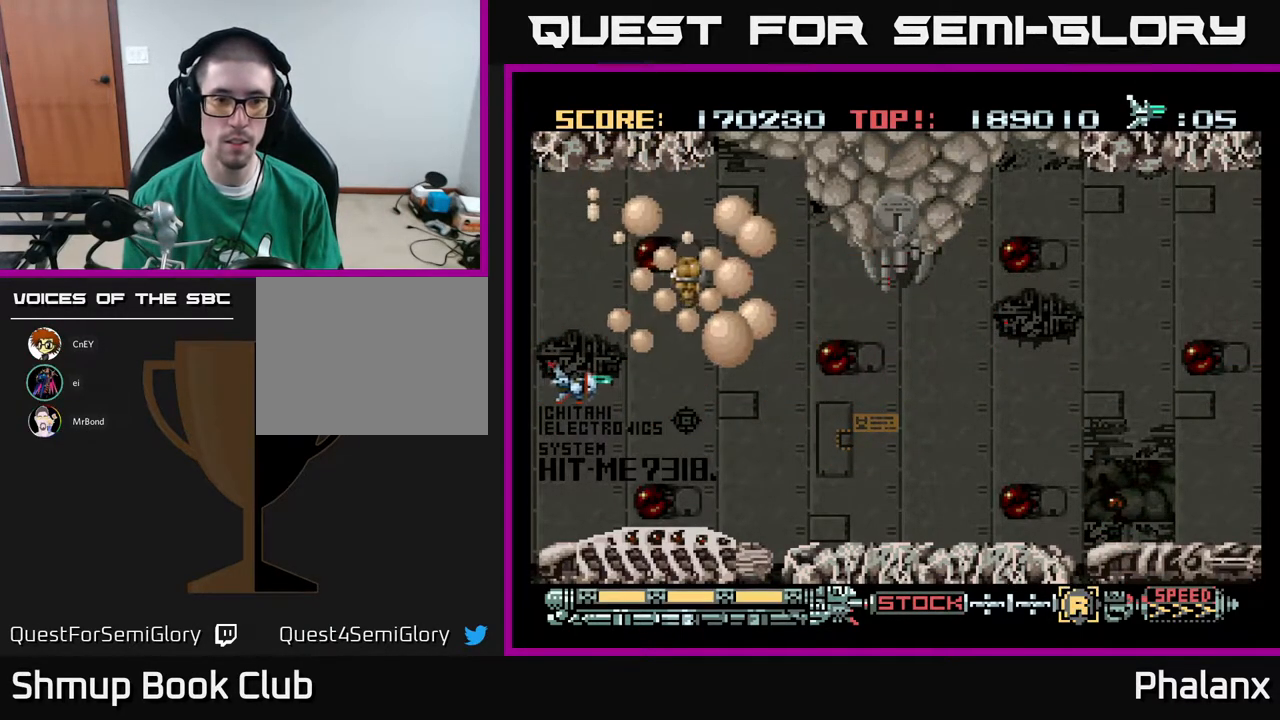
{"buttons": ["A", "DPAD_UP", "DPAD_LEFT"], "right_stick": "center", "events": [[133, "DPAD_LEFT", "down"], [350, "DPAD_UP", "down"]]}
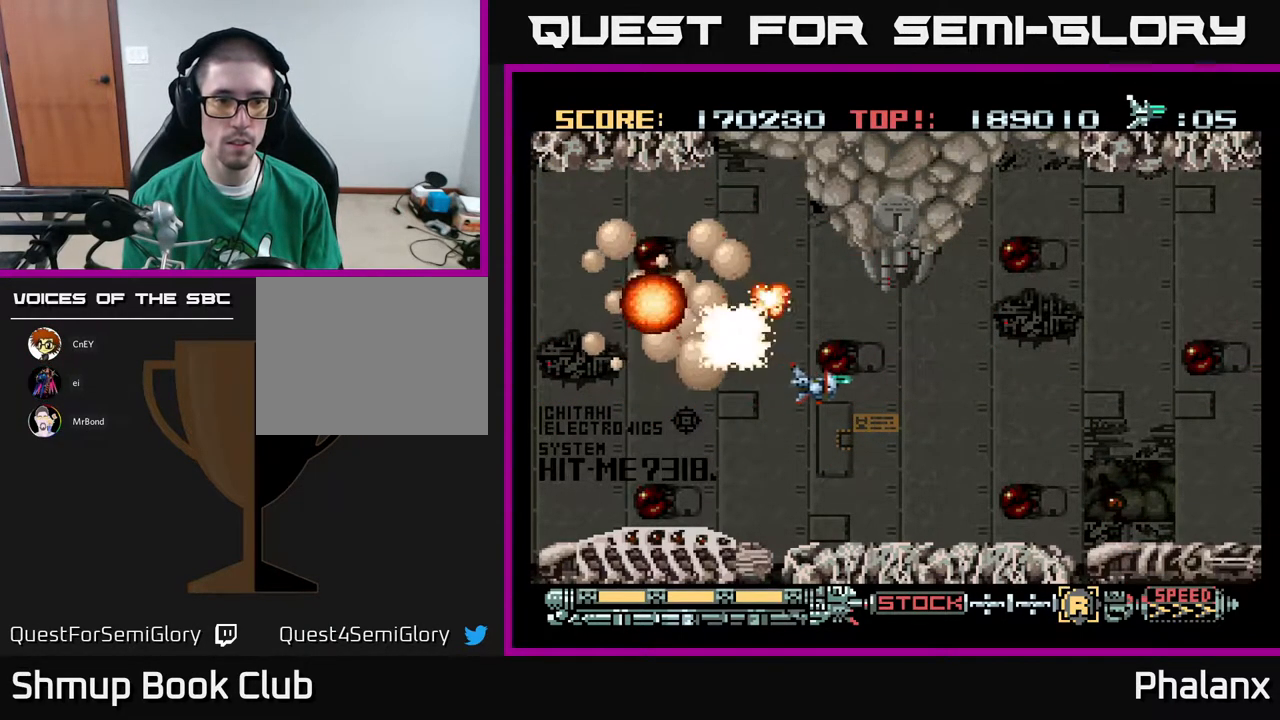
{"buttons": ["A", "DPAD_UP", "DPAD_LEFT"], "right_stick": "center", "events": [[50, "DPAD_UP", "up"], [450, "DPAD_UP", "down"]]}
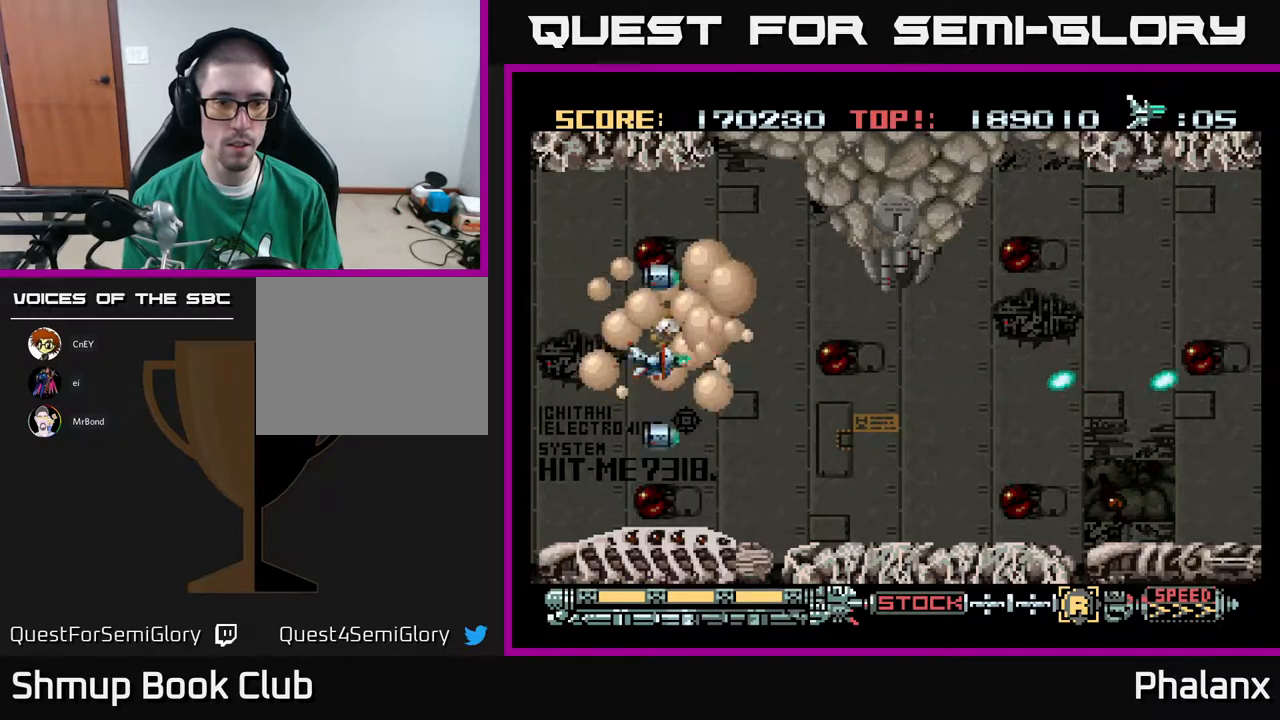
{"buttons": ["A"], "right_stick": "center", "events": [[67, "DPAD_UP", "up"], [83, "DPAD_LEFT", "up"], [217, "DPAD_LEFT", "down"], [300, "DPAD_LEFT", "up"]]}
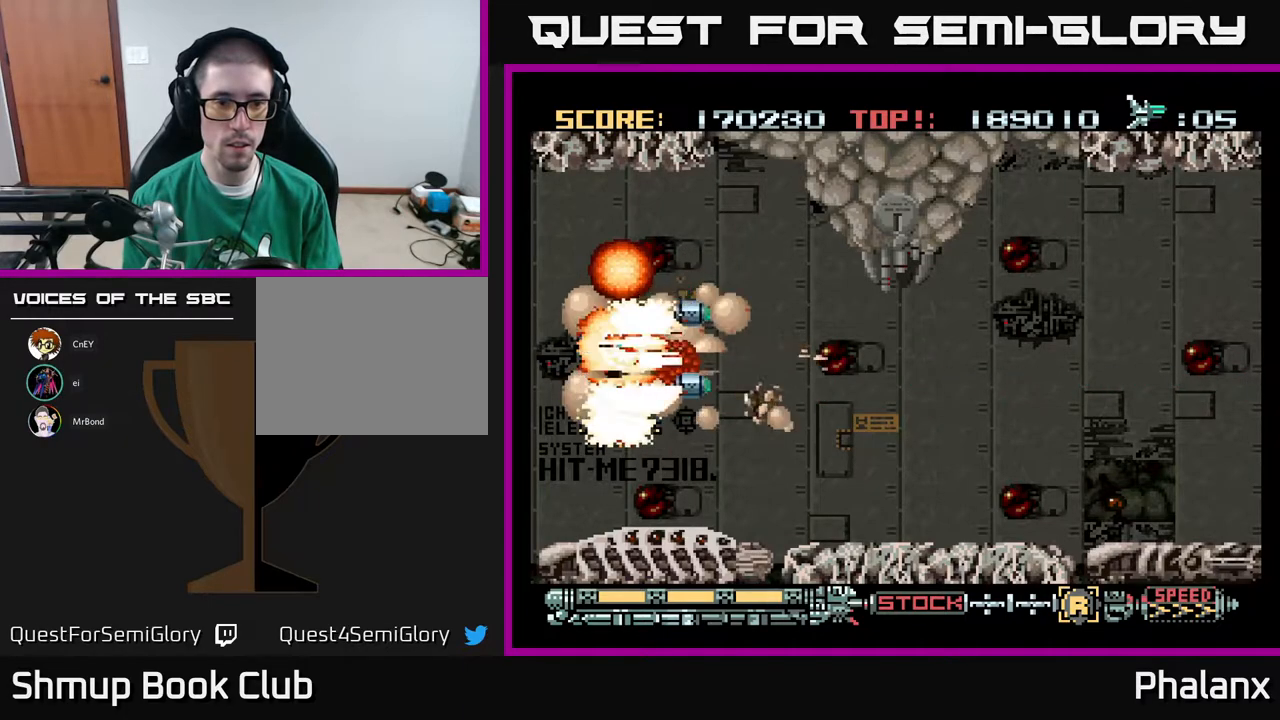
{"buttons": ["A"], "right_stick": "center", "events": [[250, "DPAD_LEFT", "down"], [367, "DPAD_LEFT", "up"]]}
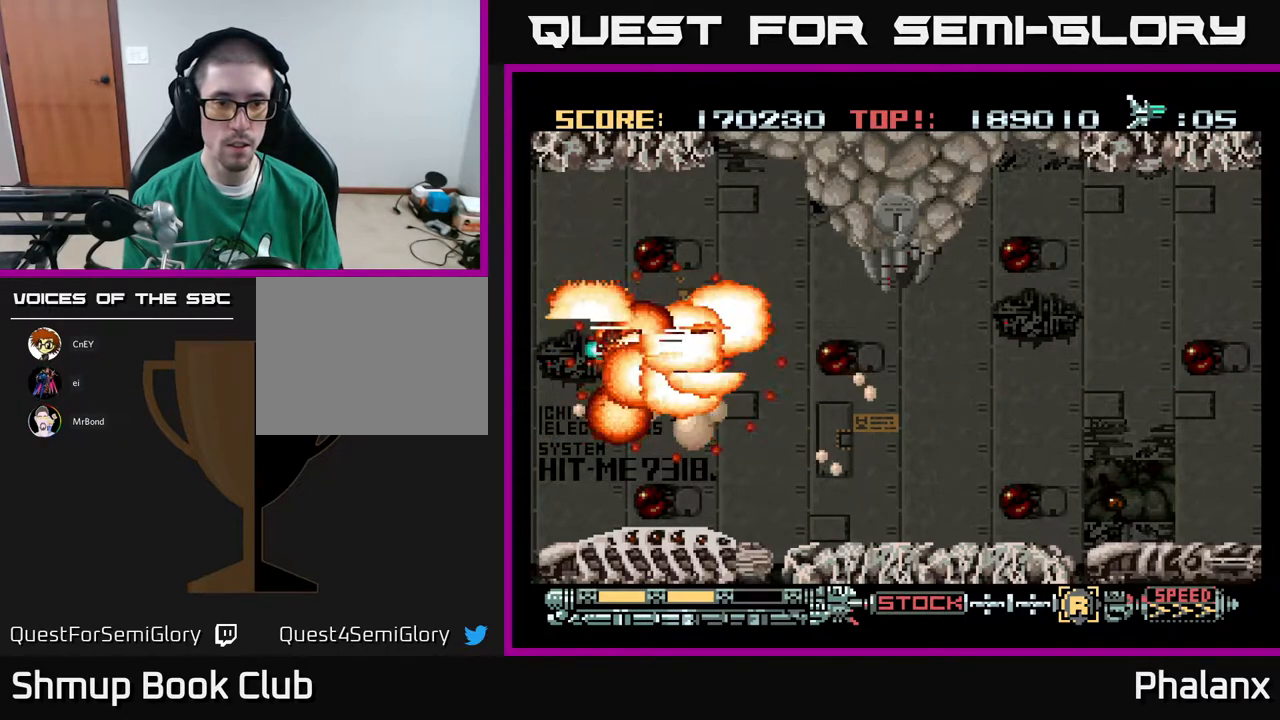
{"buttons": ["A"], "right_stick": "center", "events": [[33, "DPAD_LEFT", "down"], [133, "DPAD_LEFT", "up"], [383, "DPAD_DOWN", "down"], [433, "DPAD_DOWN", "up"]]}
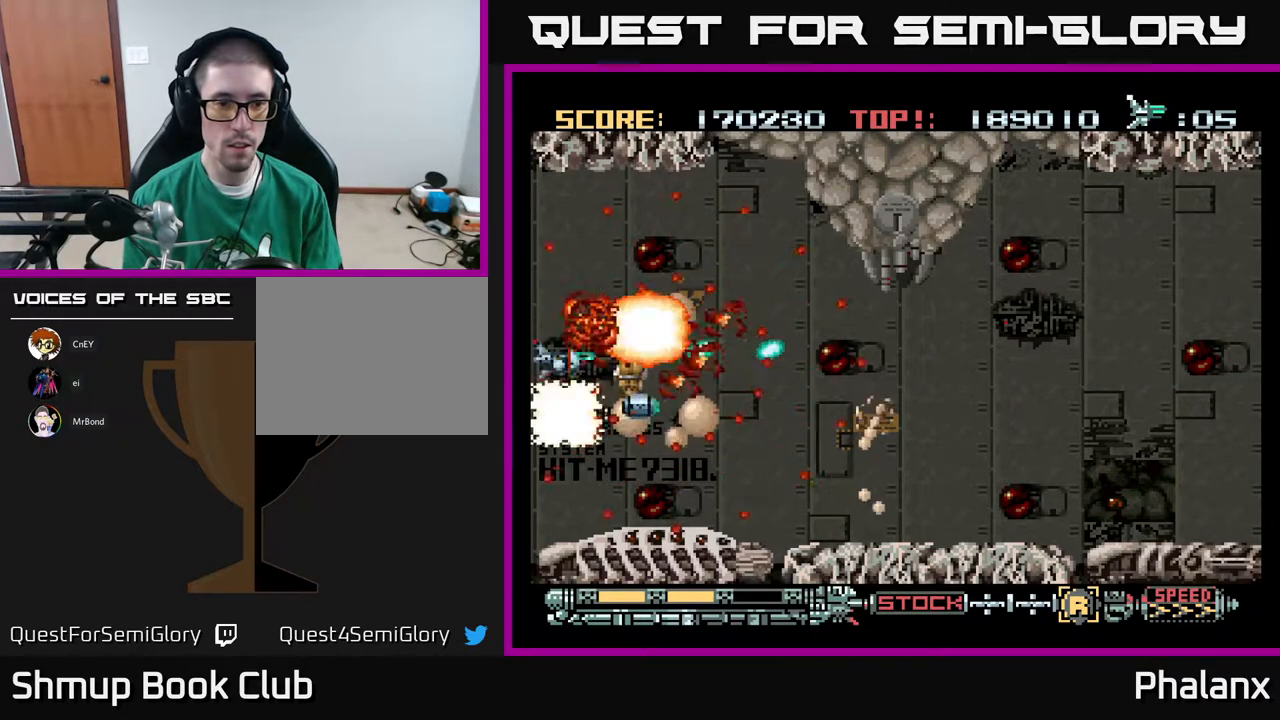
{"buttons": ["A"], "right_stick": "center", "events": [[400, "DPAD_DOWN", "down"], [450, "DPAD_DOWN", "up"]]}
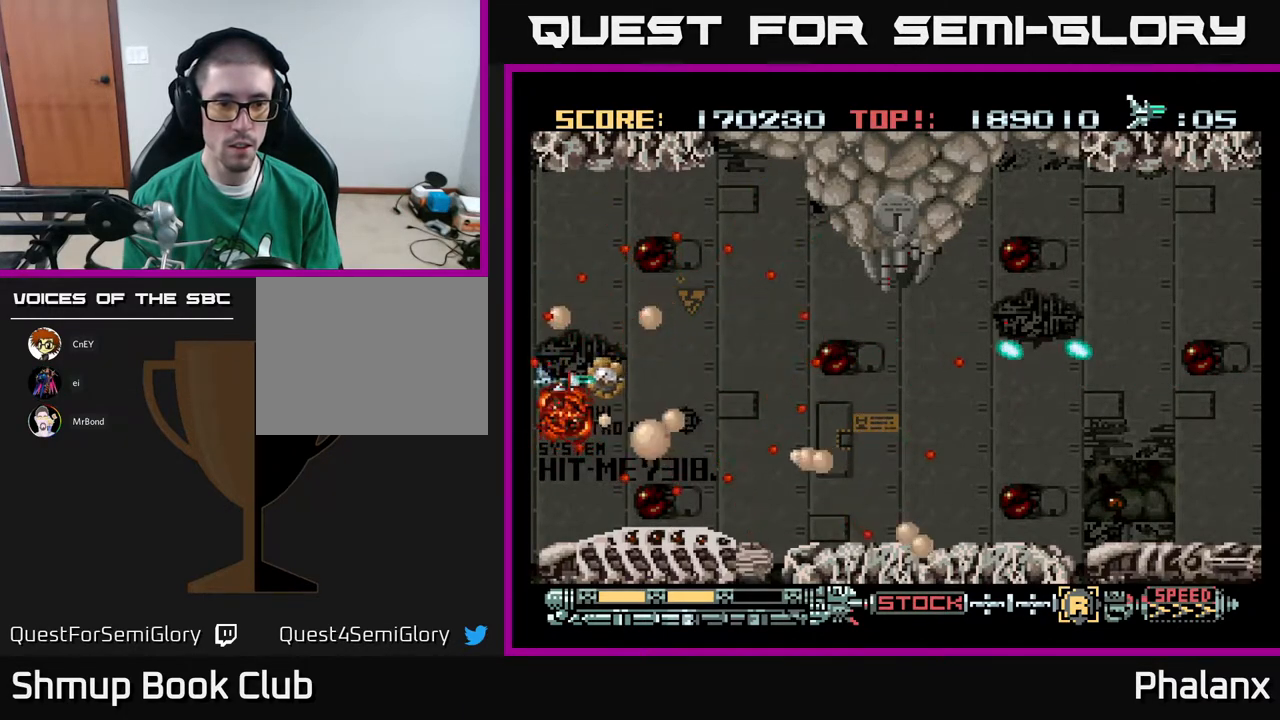
{"buttons": ["A", "DPAD_RIGHT"], "right_stick": "center", "events": [[217, "DPAD_UP", "down"], [333, "DPAD_RIGHT", "down"], [500, "DPAD_UP", "up"]]}
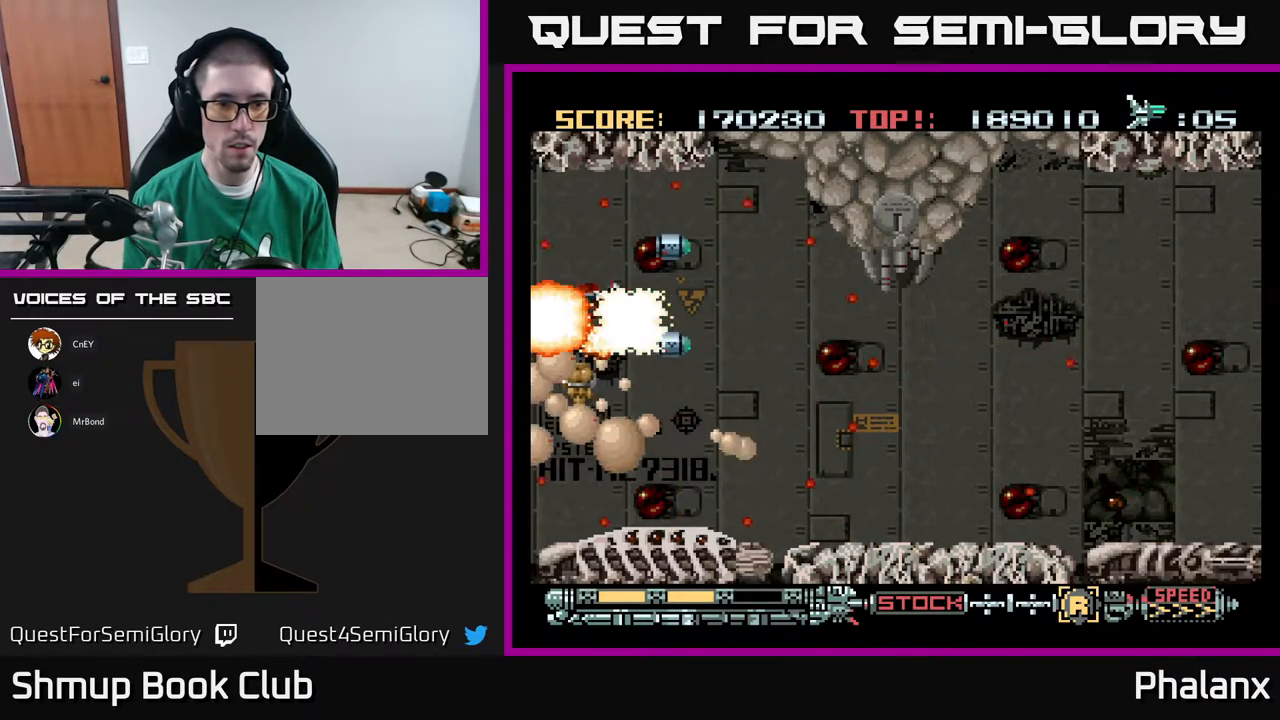
{"buttons": ["A", "DPAD_RIGHT"], "right_stick": "center", "events": [[233, "DPAD_DOWN", "down"], [383, "DPAD_DOWN", "up"]]}
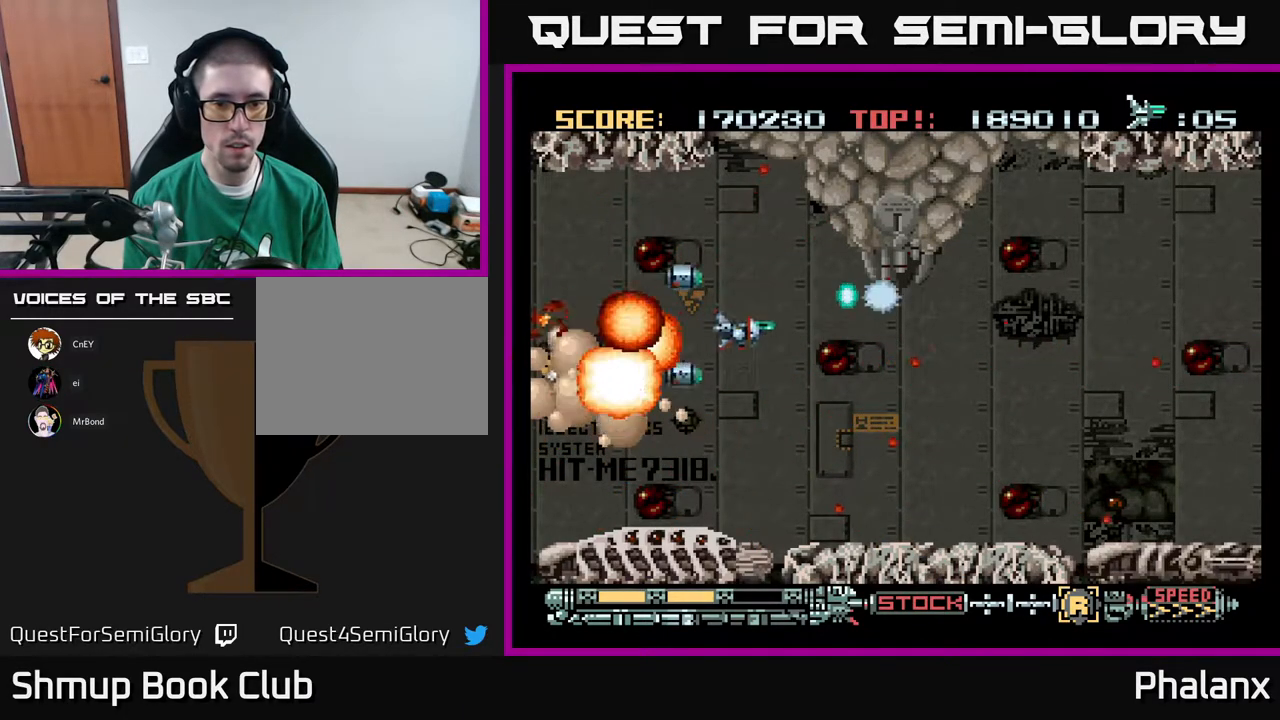
{"buttons": ["A"], "right_stick": "center", "events": [[33, "DPAD_DOWN", "down"], [50, "DPAD_RIGHT", "up"], [133, "DPAD_DOWN", "up"], [317, "DPAD_DOWN", "down"], [350, "DPAD_RIGHT", "down"], [417, "DPAD_DOWN", "up"], [467, "DPAD_RIGHT", "up"]]}